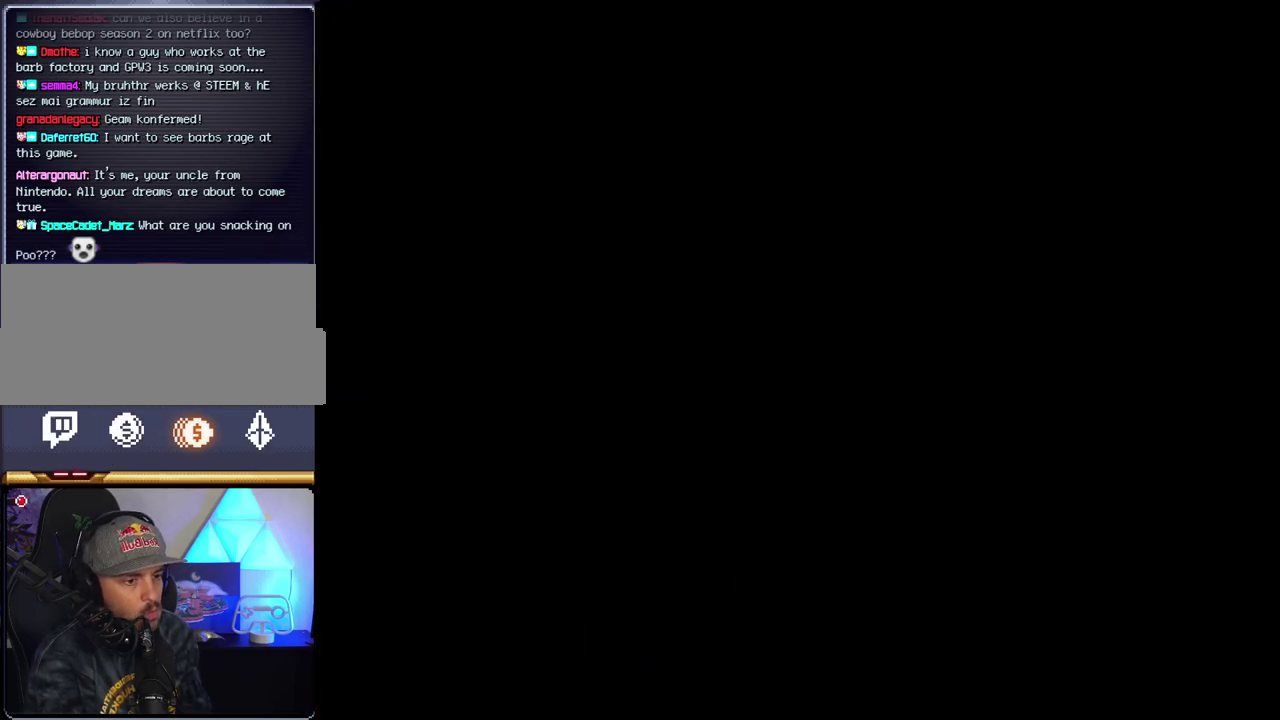
Gameplay with a controller (Nintendo layout); each line is a JSON object with the inputs held at the frame after it. "events" lists button and stick changes between this image and that frame as [ms after this image, input, new state], when the widget could be followed in between. Not read: L3 R3.
{"buttons": ["B", "DPAD_RIGHT"], "events": [[233, "DPAD_RIGHT", "down"]]}
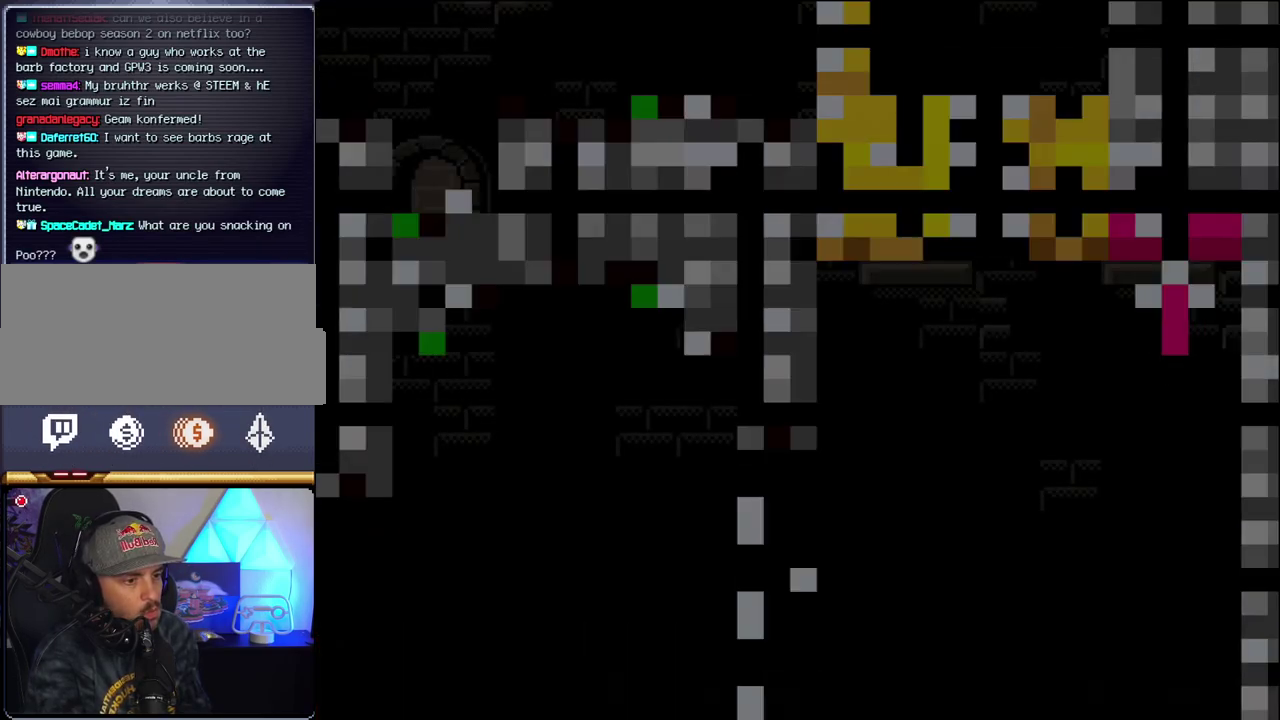
{"buttons": ["B", "Y", "DPAD_RIGHT"], "events": [[300, "Y", "down"]]}
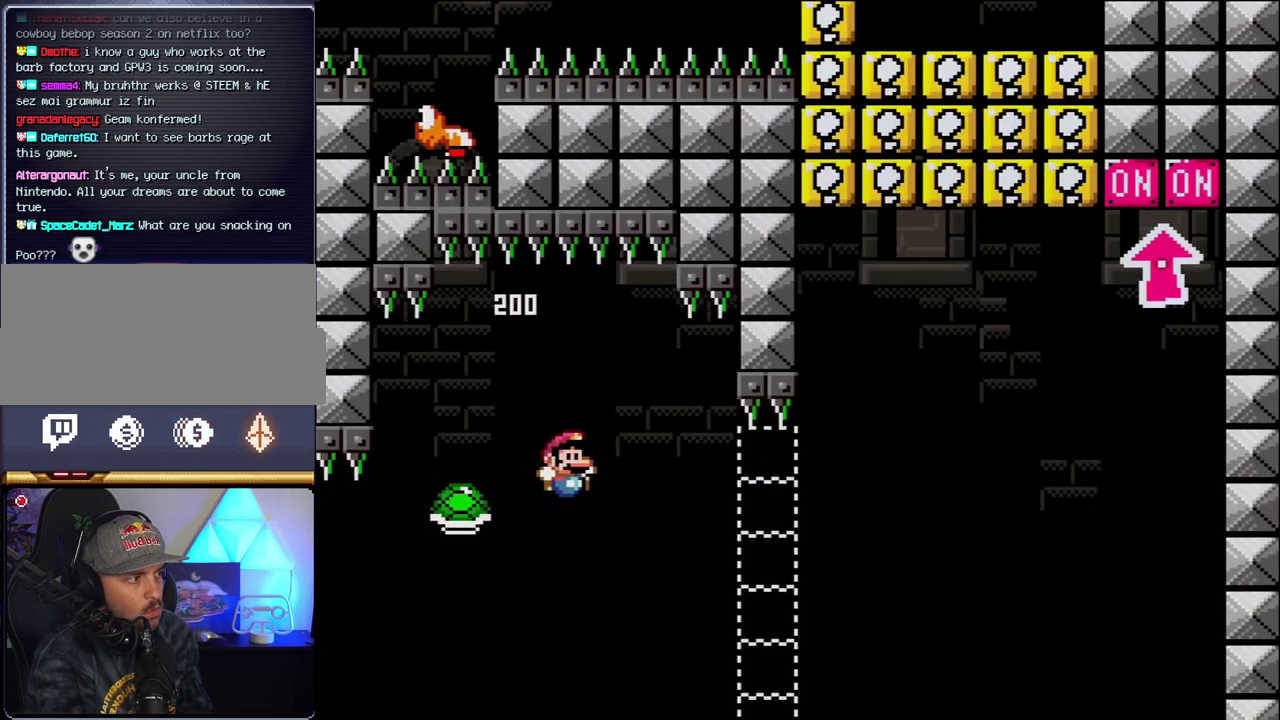
{"buttons": ["B", "Y", "DPAD_RIGHT"], "events": []}
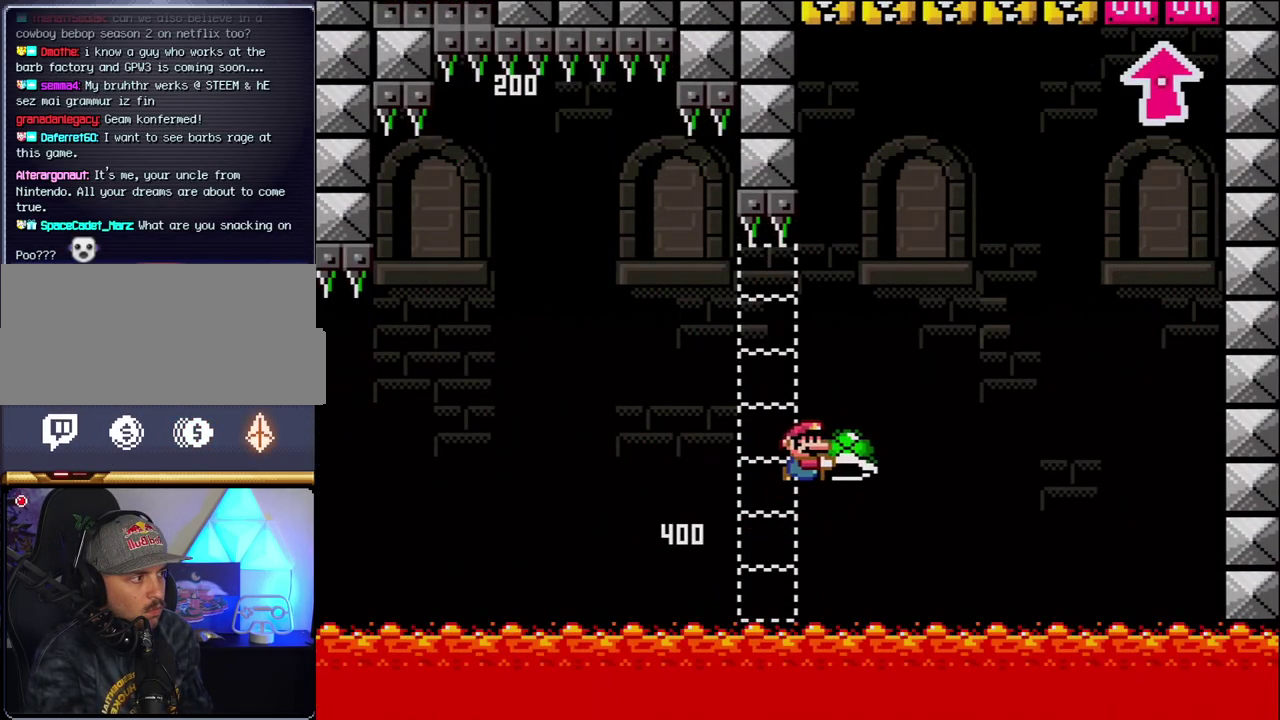
{"buttons": ["B", "DPAD_RIGHT"], "events": [[367, "Y", "up"]]}
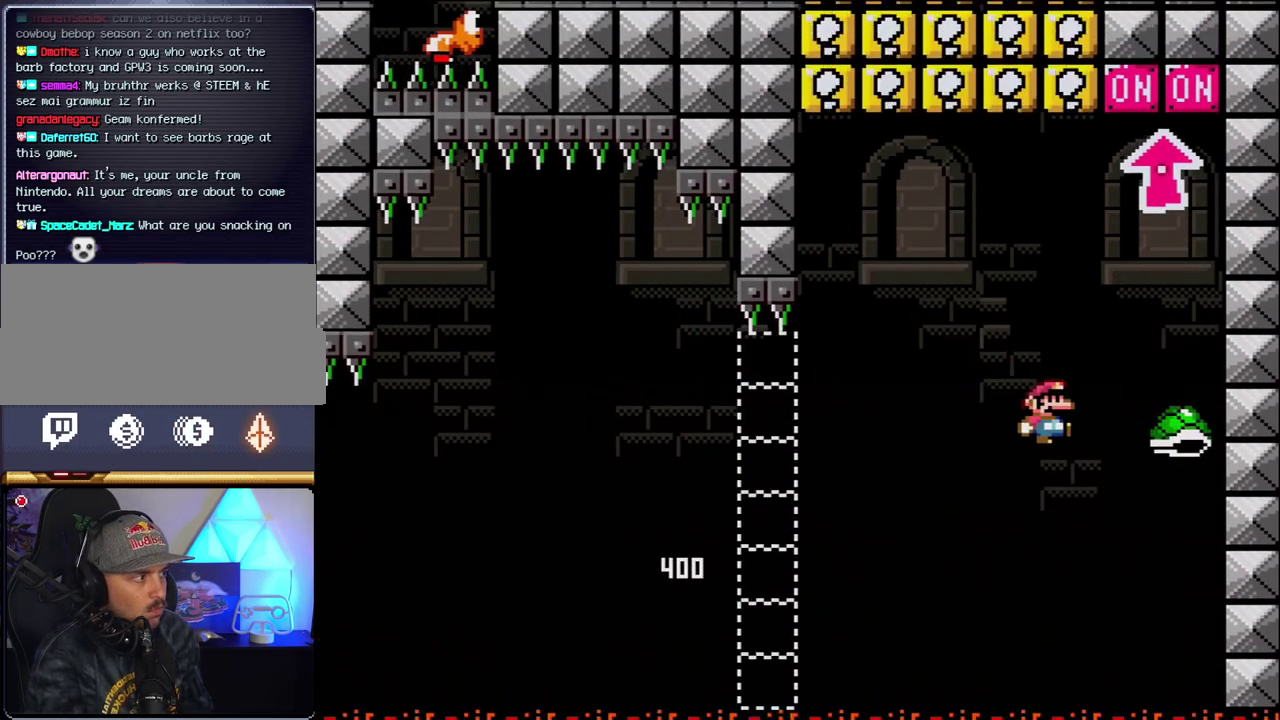
{"buttons": ["B", "DPAD_LEFT"], "events": [[17, "Y", "down"], [117, "DPAD_LEFT", "down"], [117, "DPAD_RIGHT", "up"], [200, "DPAD_LEFT", "up"], [233, "DPAD_RIGHT", "down"], [333, "DPAD_UP", "down"], [400, "DPAD_RIGHT", "up"], [400, "Y", "up"], [467, "DPAD_LEFT", "down"], [483, "DPAD_UP", "up"]]}
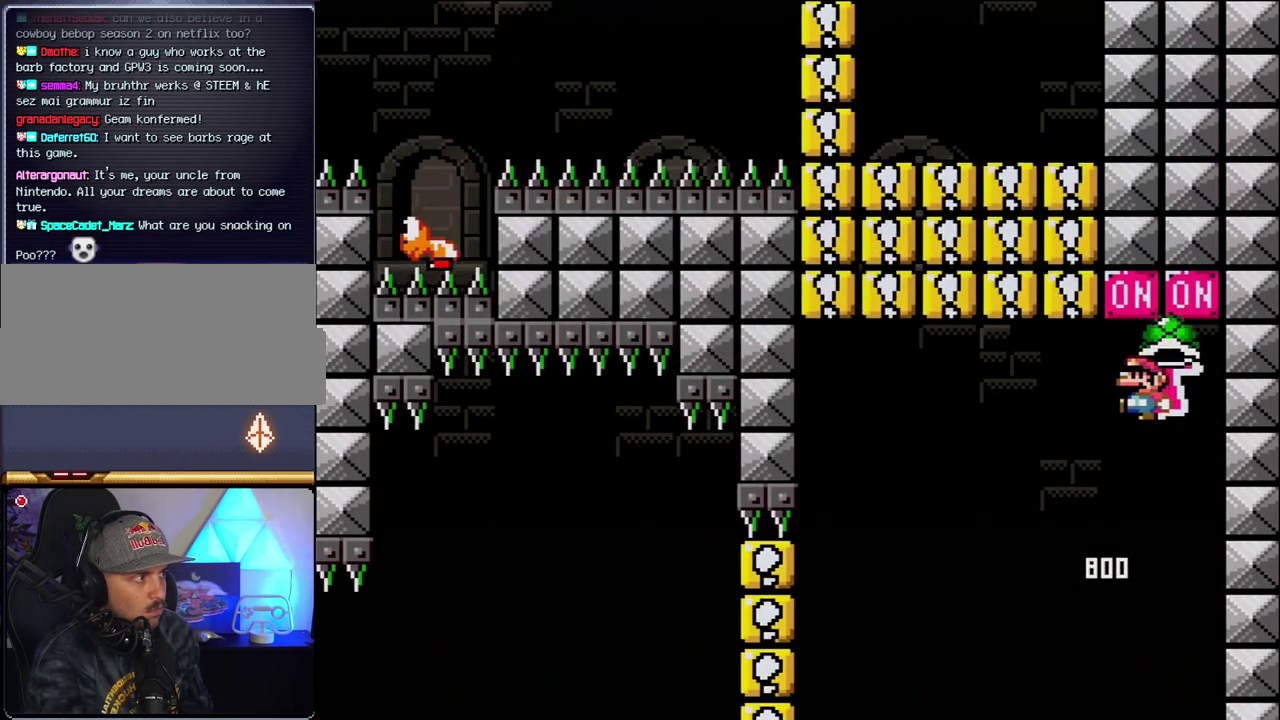
{"buttons": ["B", "Y", "DPAD_LEFT"], "events": [[150, "B", "up"], [433, "B", "down"], [433, "Y", "down"]]}
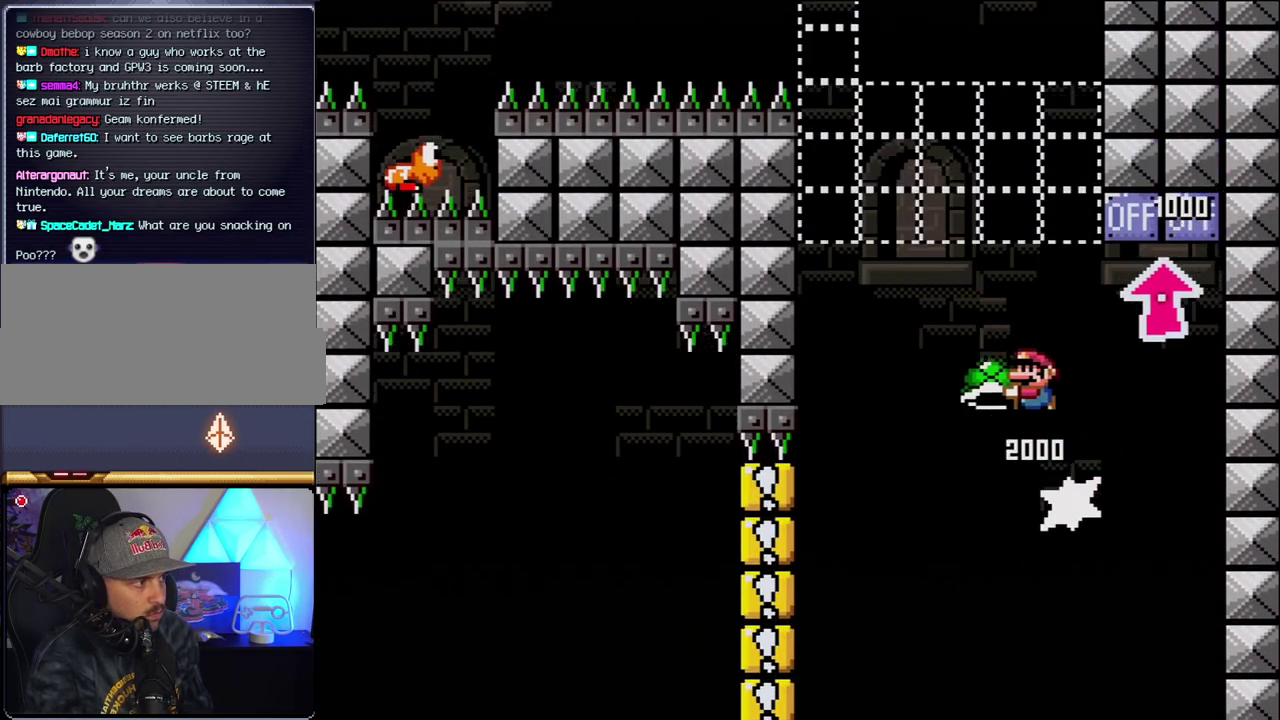
{"buttons": ["B"], "events": [[117, "DPAD_LEFT", "up"], [117, "DPAD_RIGHT", "down"], [267, "DPAD_RIGHT", "up"], [300, "DPAD_LEFT", "down"], [400, "Y", "up"], [467, "DPAD_LEFT", "up"]]}
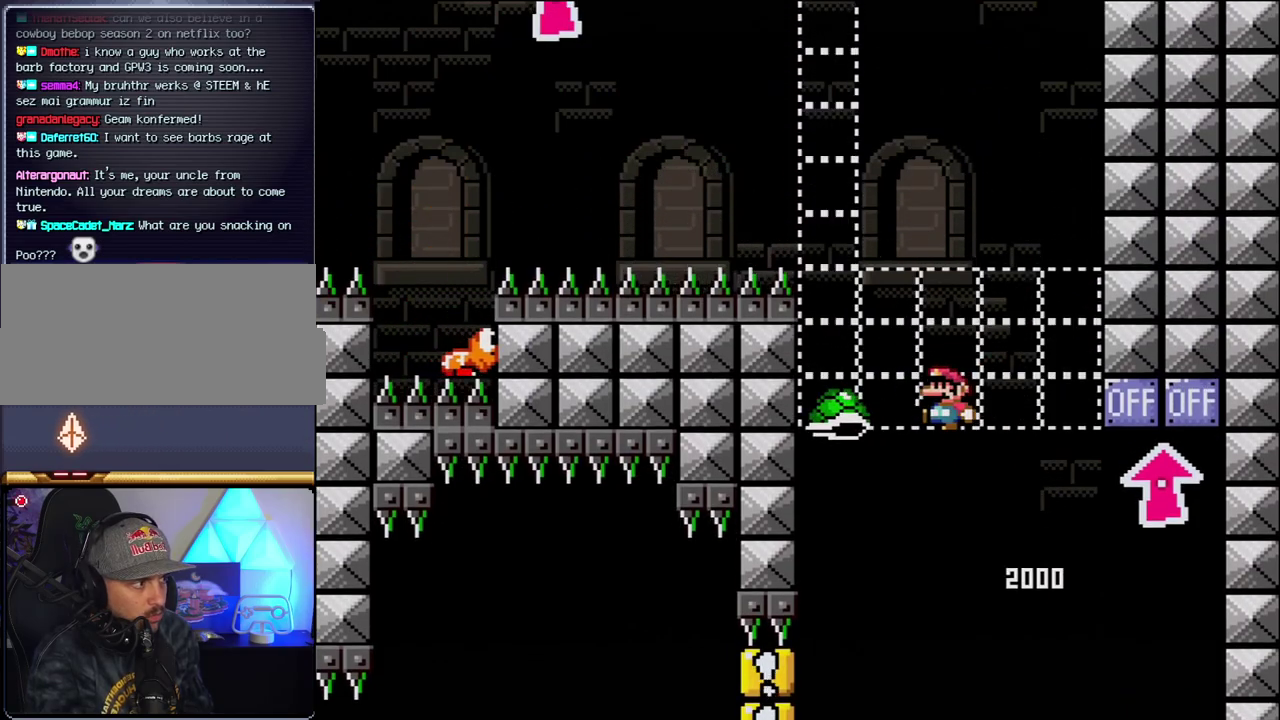
{"buttons": ["B", "Y", "DPAD_RIGHT"], "events": [[17, "DPAD_LEFT", "down"], [50, "Y", "down"], [183, "DPAD_LEFT", "up"], [233, "DPAD_LEFT", "down"], [333, "DPAD_LEFT", "up"], [367, "DPAD_RIGHT", "down"]]}
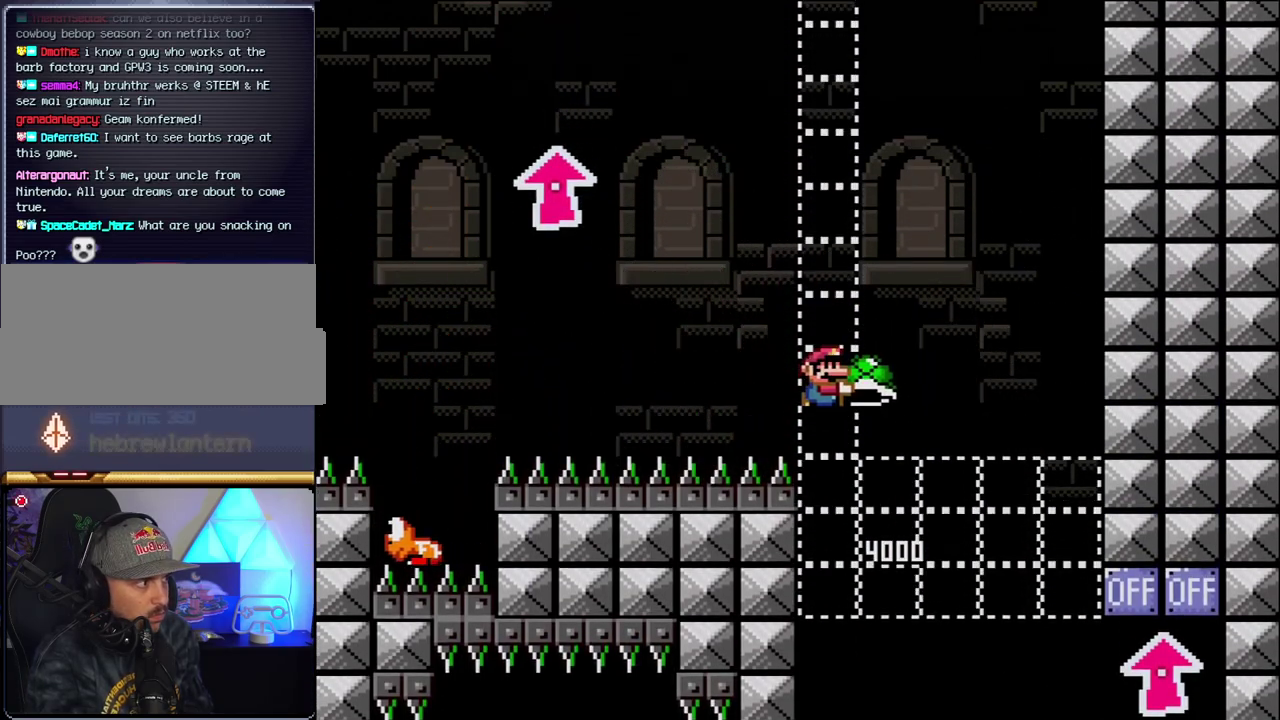
{"buttons": ["B", "Y", "DPAD_LEFT"], "events": [[167, "Y", "up"], [200, "DPAD_RIGHT", "up"], [300, "Y", "down"], [333, "DPAD_LEFT", "down"]]}
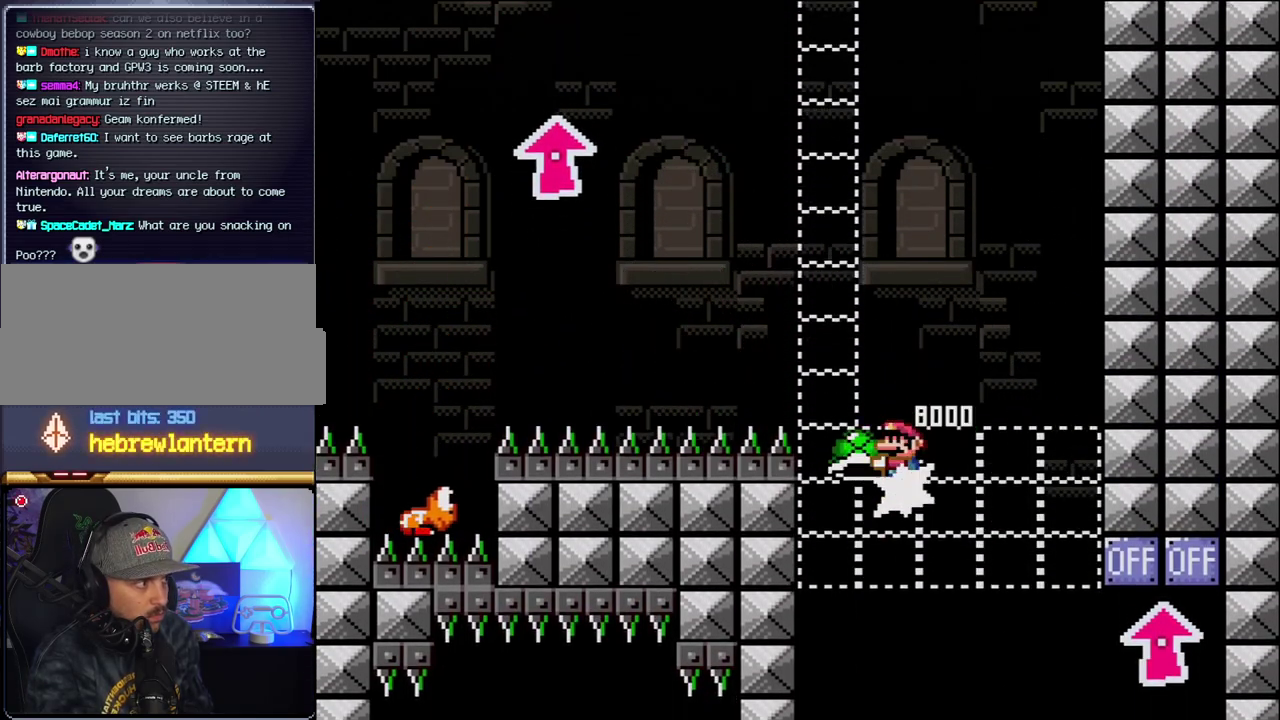
{"buttons": ["B"], "events": [[117, "DPAD_LEFT", "up"], [217, "DPAD_RIGHT", "down"], [433, "DPAD_RIGHT", "up"], [433, "Y", "up"]]}
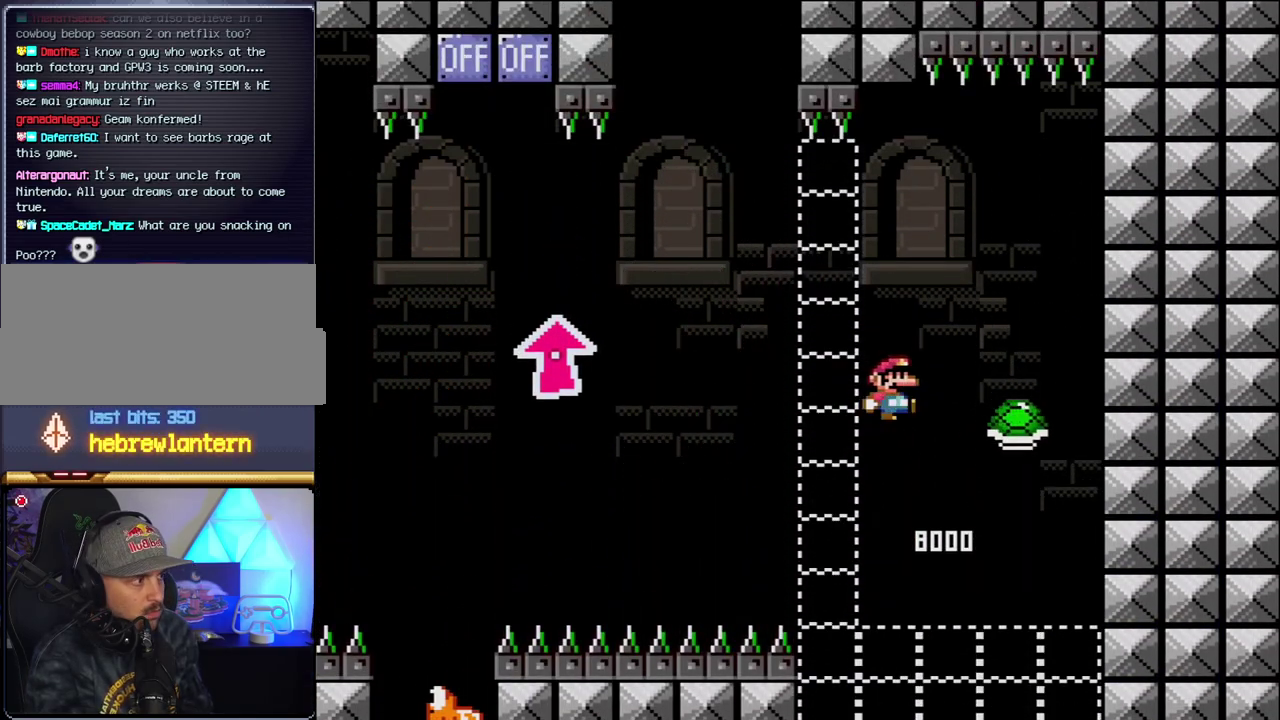
{"buttons": ["B", "Y"], "events": [[50, "Y", "down"], [83, "DPAD_LEFT", "down"], [150, "B", "up"], [150, "Y", "up"], [200, "B", "down"], [233, "Y", "down"], [483, "DPAD_LEFT", "up"]]}
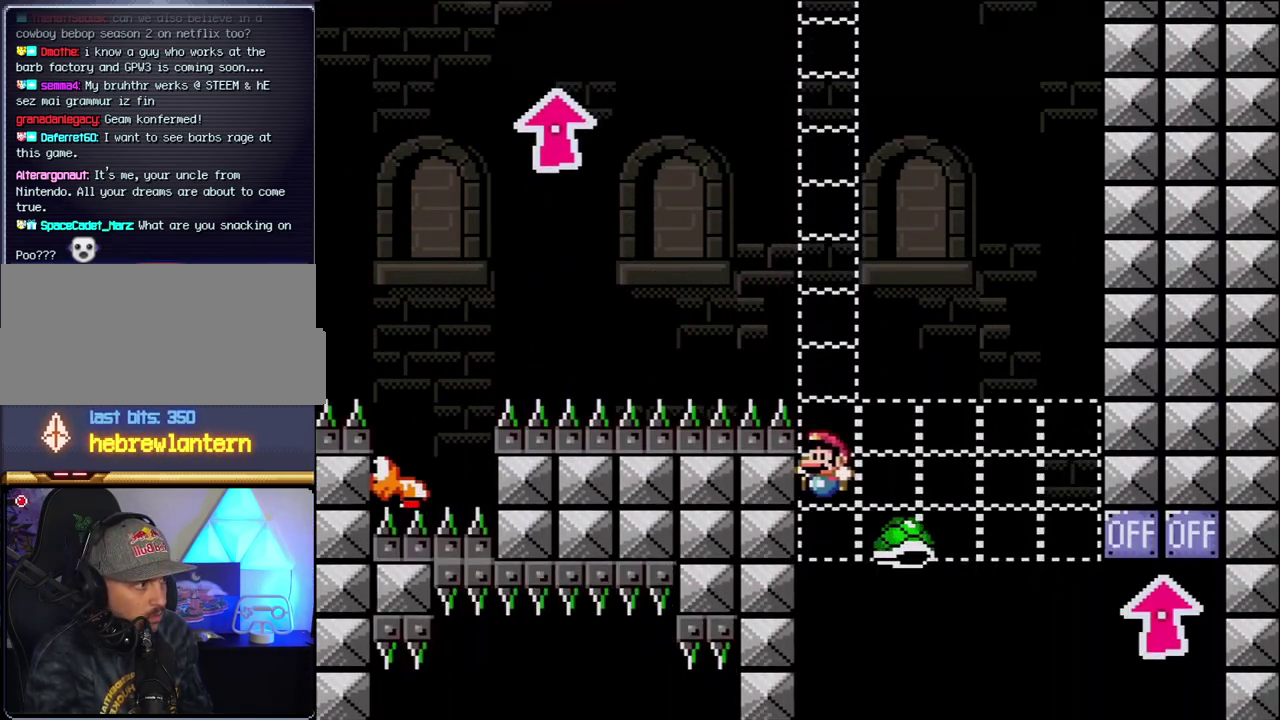
{"buttons": ["B", "Y", "DPAD_RIGHT"], "events": [[50, "DPAD_RIGHT", "down"], [233, "B", "up"], [400, "B", "down"]]}
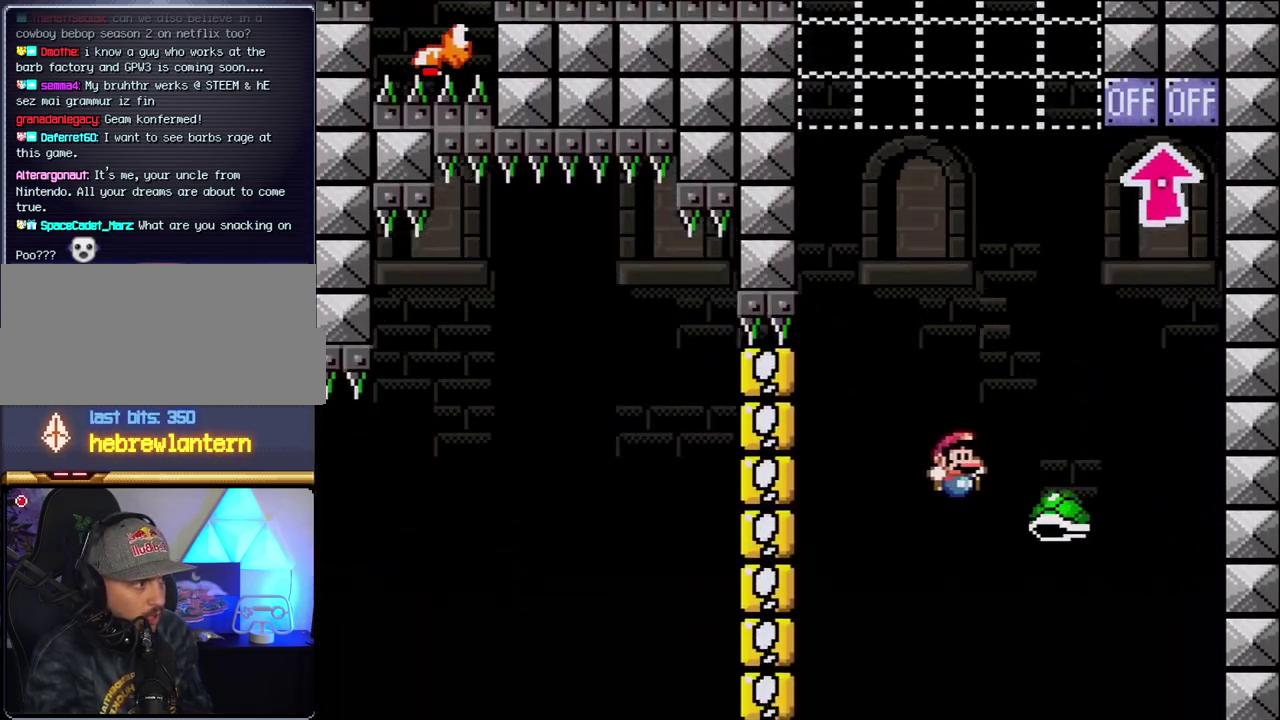
{"buttons": ["B", "Y", "DPAD_RIGHT"], "events": [[17, "DPAD_RIGHT", "up"], [50, "DPAD_LEFT", "down"], [367, "DPAD_LEFT", "up"], [367, "DPAD_RIGHT", "down"]]}
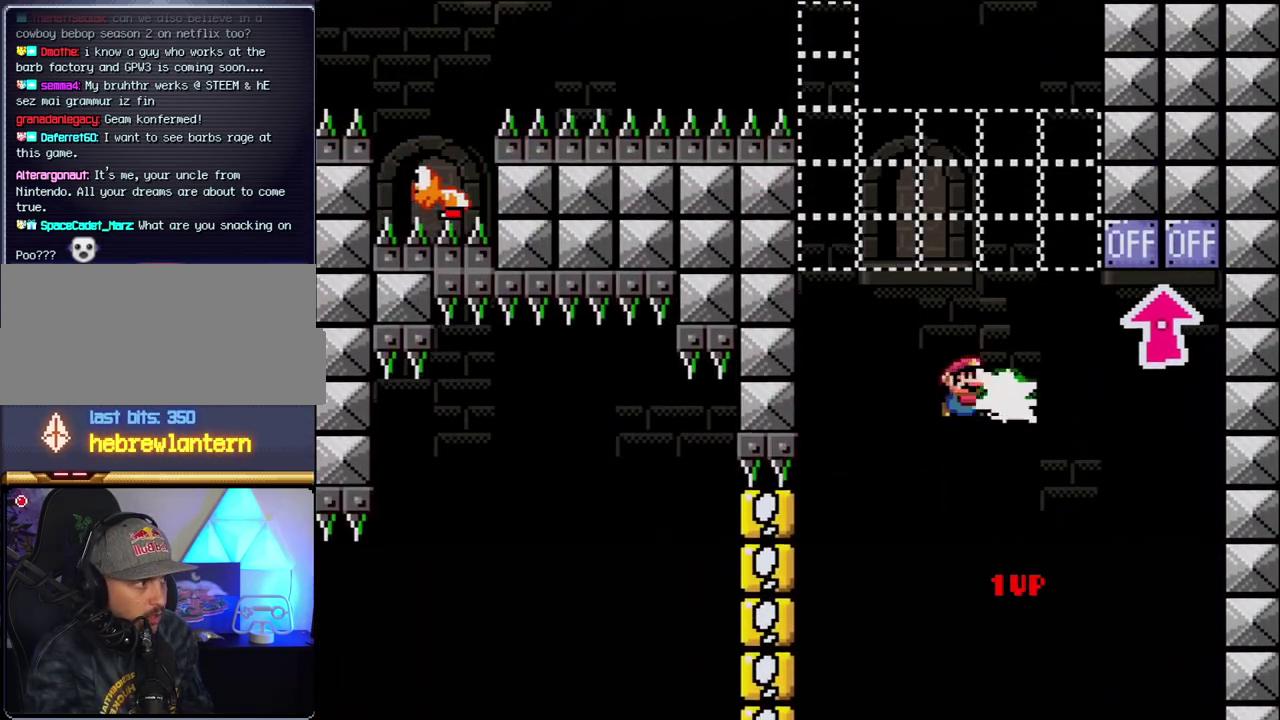
{"buttons": ["B", "Y", "DPAD_RIGHT"], "events": [[17, "DPAD_RIGHT", "up"], [50, "DPAD_LEFT", "down"], [50, "Y", "up"], [200, "Y", "down"], [267, "DPAD_LEFT", "up"], [400, "DPAD_RIGHT", "down"]]}
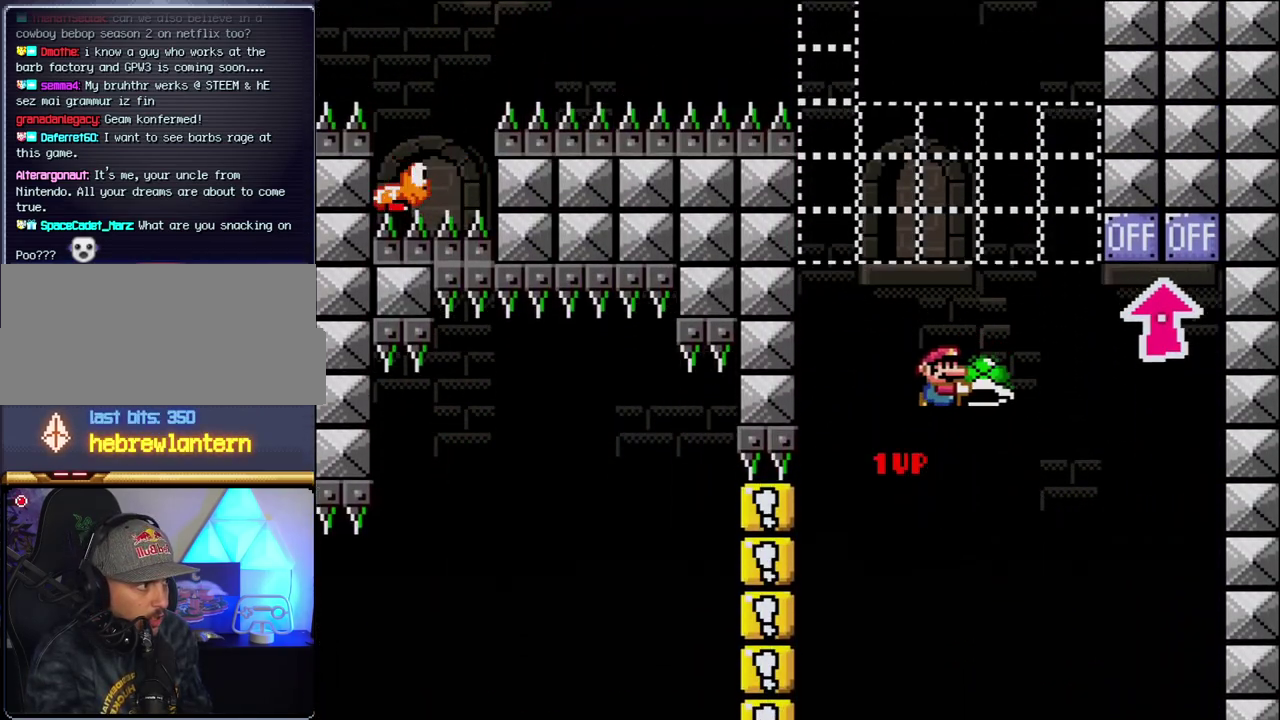
{"buttons": ["B", "Y", "DPAD_LEFT"], "events": [[83, "DPAD_RIGHT", "up"], [150, "DPAD_LEFT", "down"], [267, "DPAD_LEFT", "up"], [367, "Y", "up"], [400, "DPAD_LEFT", "down"], [483, "Y", "down"]]}
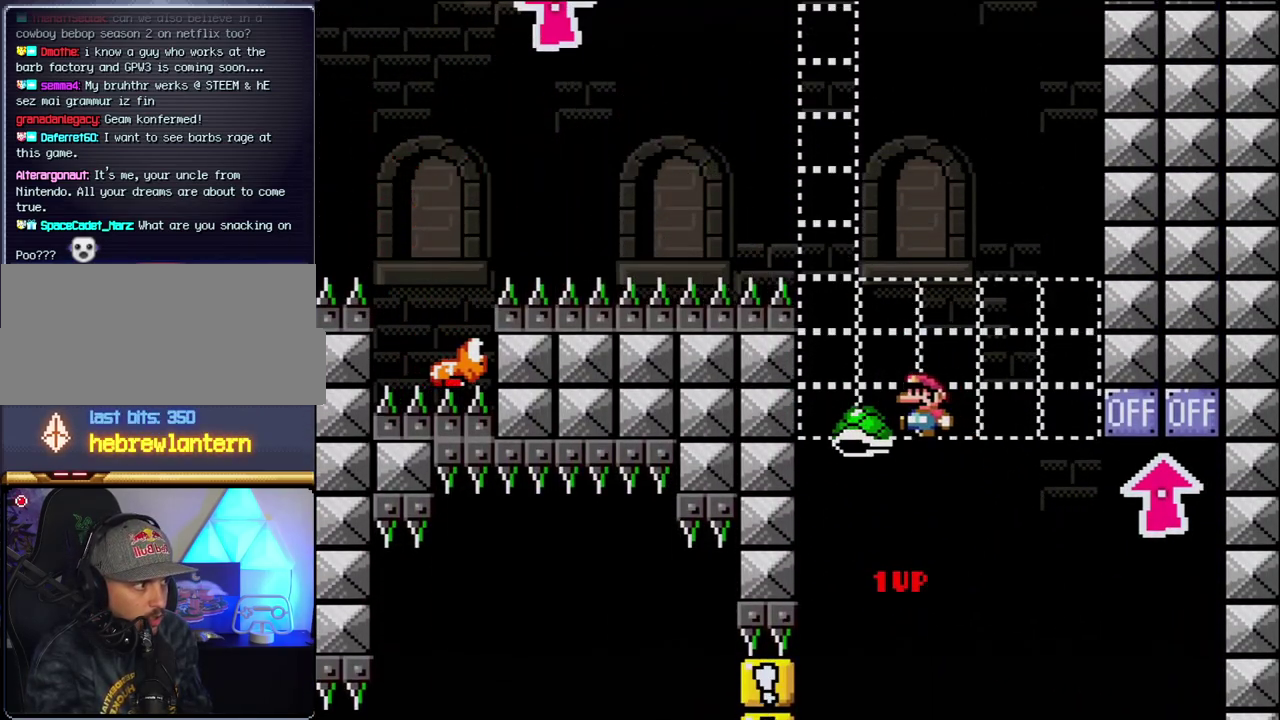
{"buttons": ["B", "Y"], "events": [[217, "DPAD_LEFT", "up"], [233, "DPAD_RIGHT", "down"], [400, "DPAD_RIGHT", "up"]]}
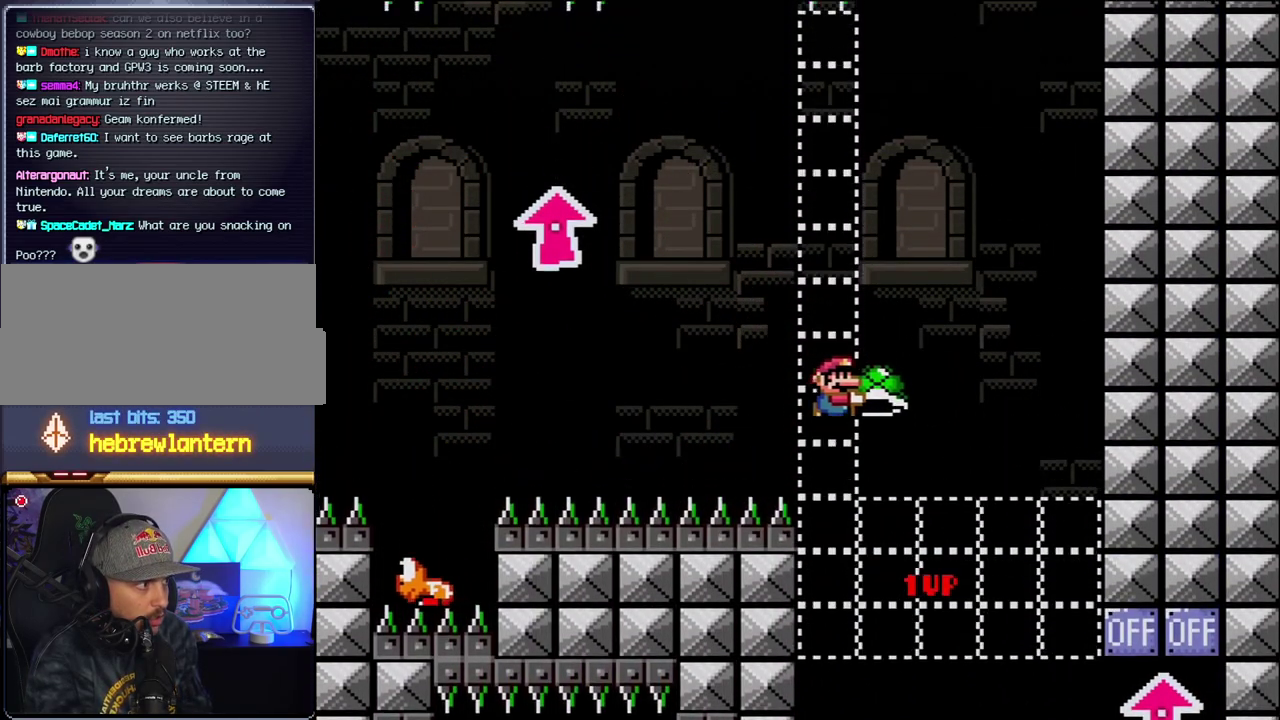
{"buttons": ["B", "Y", "DPAD_LEFT"], "events": [[17, "DPAD_RIGHT", "down"], [83, "Y", "up"], [183, "DPAD_RIGHT", "up"], [233, "Y", "down"], [300, "DPAD_LEFT", "down"]]}
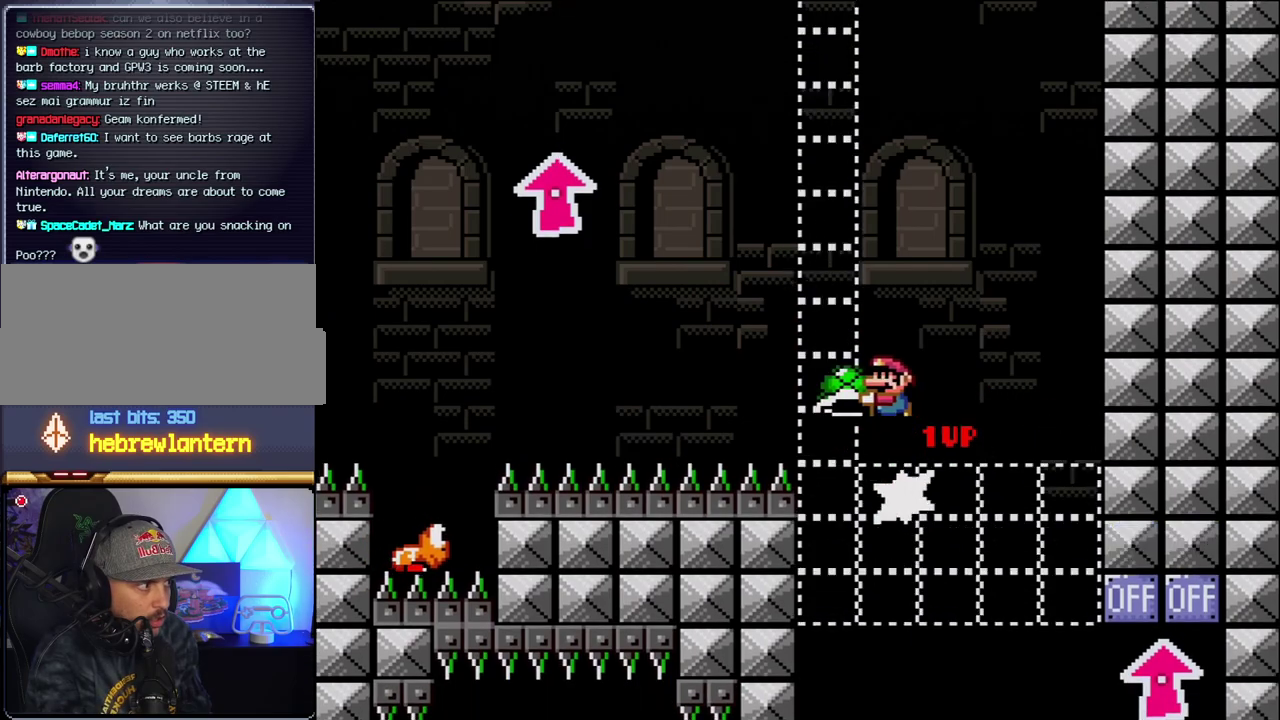
{"buttons": ["B"], "events": [[117, "DPAD_LEFT", "up"], [183, "DPAD_RIGHT", "down"], [333, "DPAD_RIGHT", "up"], [433, "Y", "up"]]}
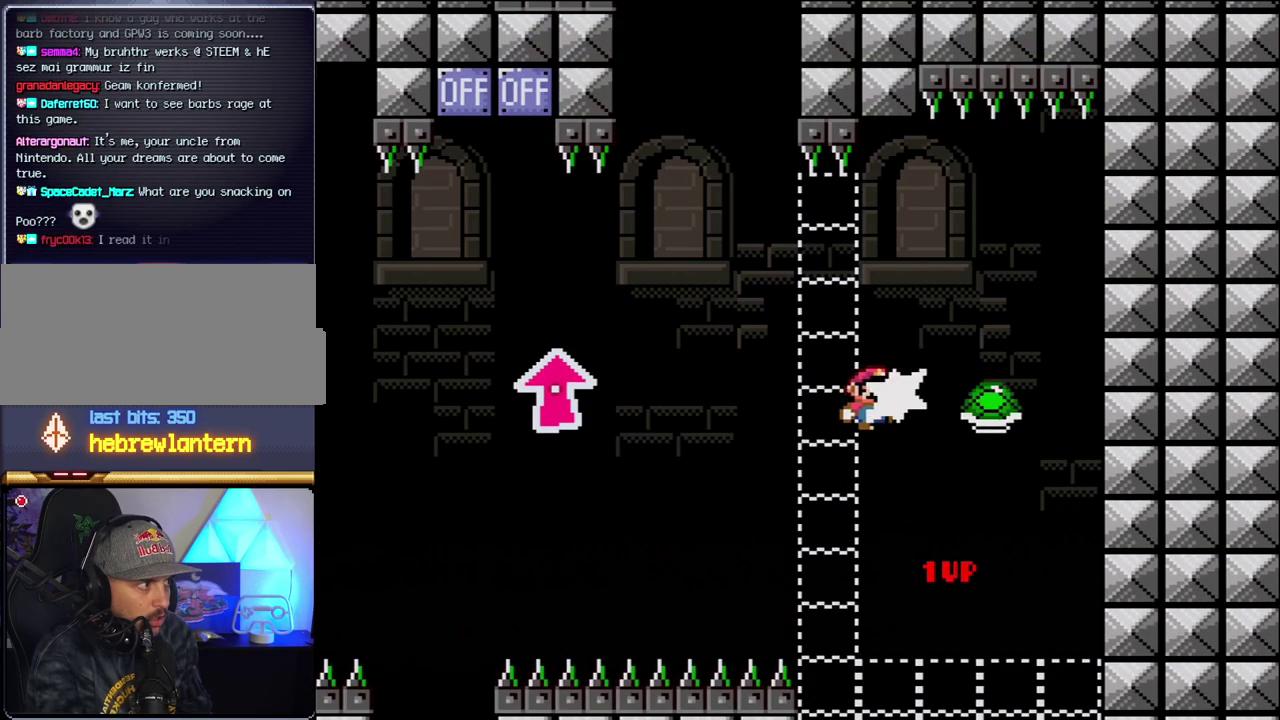
{"buttons": ["B", "Y", "DPAD_LEFT"], "events": [[83, "Y", "down"], [200, "DPAD_LEFT", "down"]]}
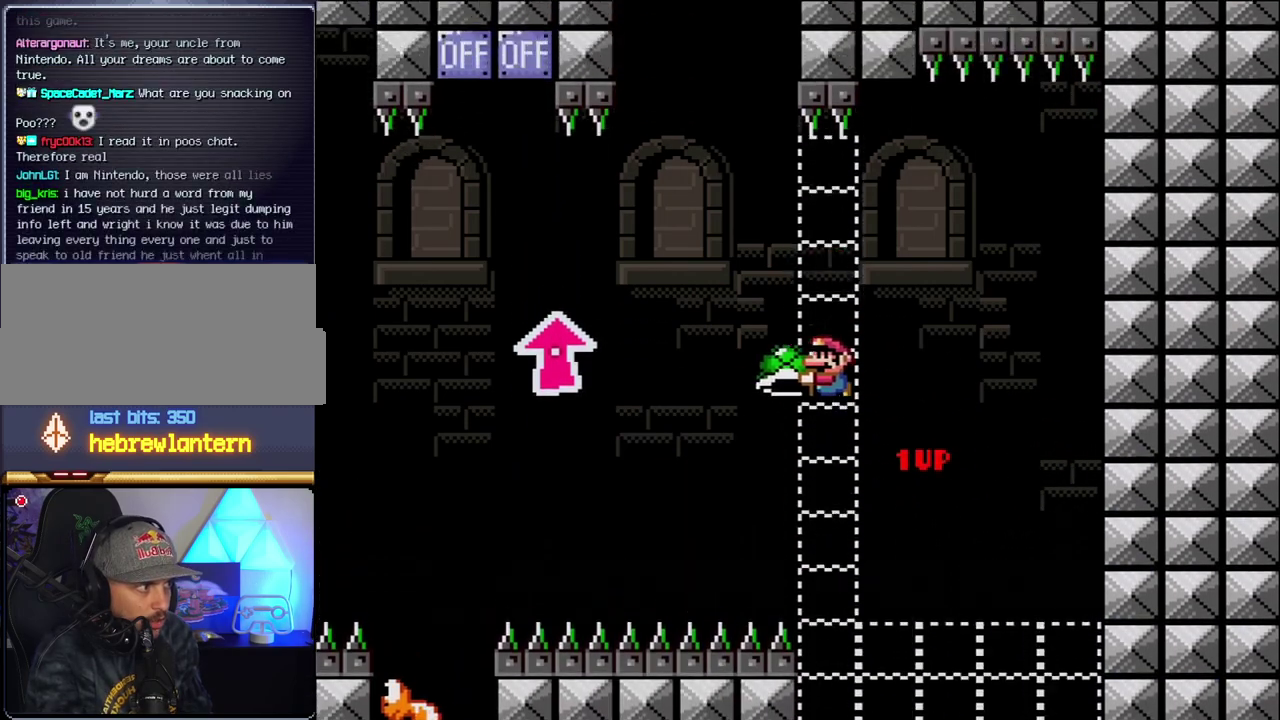
{"buttons": ["B", "Y", "DPAD_UP", "DPAD_LEFT"], "events": [[50, "DPAD_UP", "down"]]}
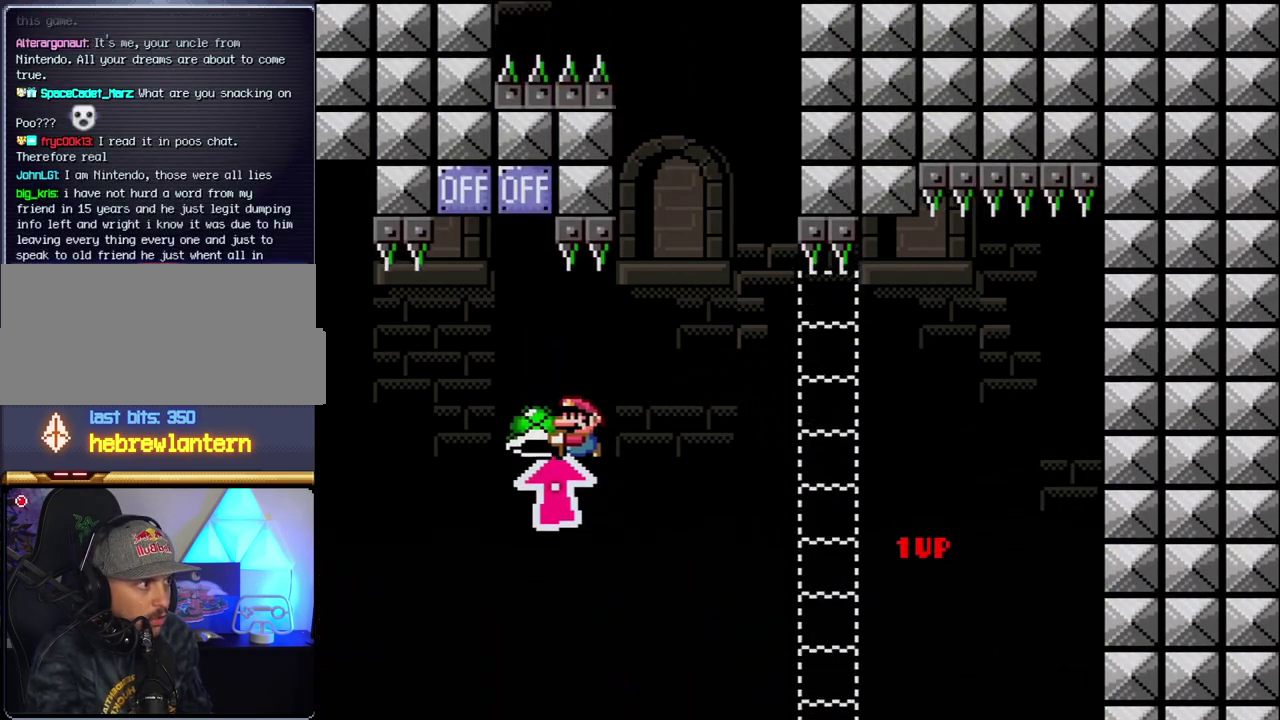
{"buttons": ["B", "Y", "DPAD_LEFT"], "events": [[83, "Y", "up"], [200, "Y", "down"], [267, "DPAD_LEFT", "up"], [267, "DPAD_RIGHT", "down"], [267, "DPAD_UP", "up"], [433, "DPAD_LEFT", "down"], [433, "DPAD_RIGHT", "up"]]}
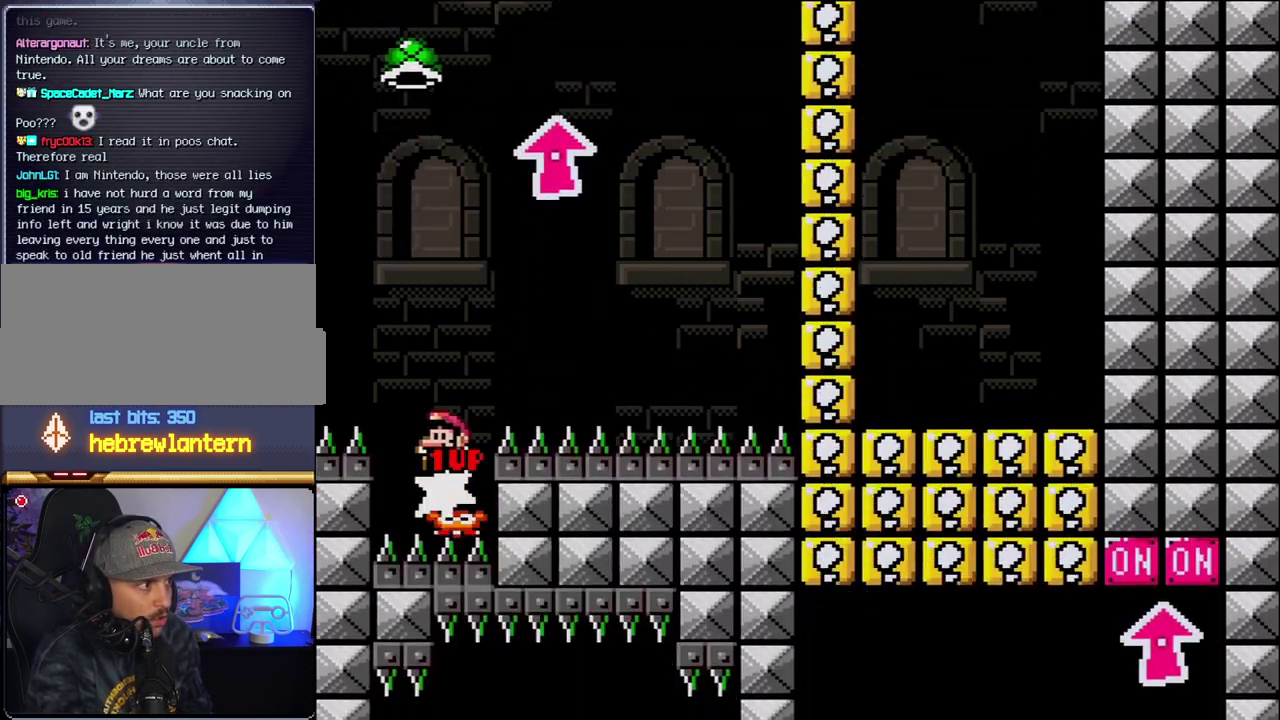
{"buttons": ["B", "Y", "DPAD_RIGHT"], "events": [[167, "DPAD_LEFT", "up"], [167, "DPAD_UP", "down"], [217, "DPAD_RIGHT", "down"], [217, "DPAD_UP", "up"], [367, "Y", "up"], [483, "Y", "down"]]}
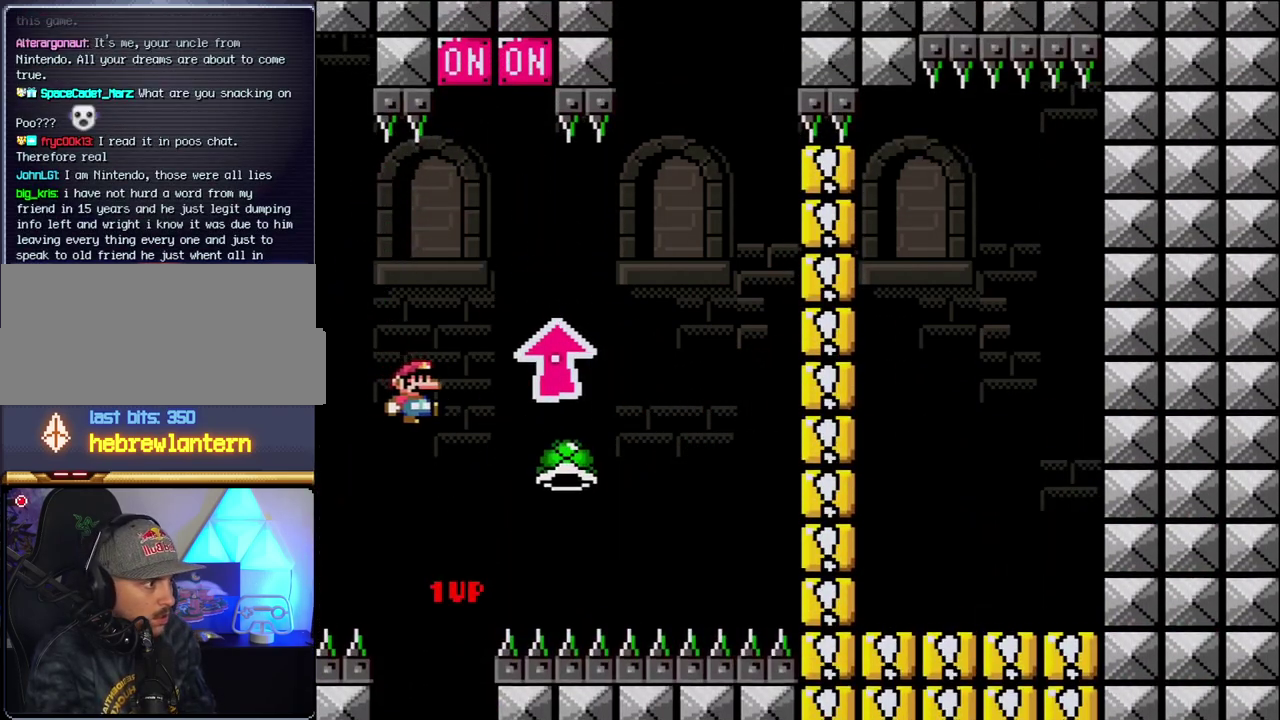
{"buttons": ["B", "Y", "DPAD_UP"], "events": [[450, "DPAD_UP", "down"], [483, "DPAD_RIGHT", "up"]]}
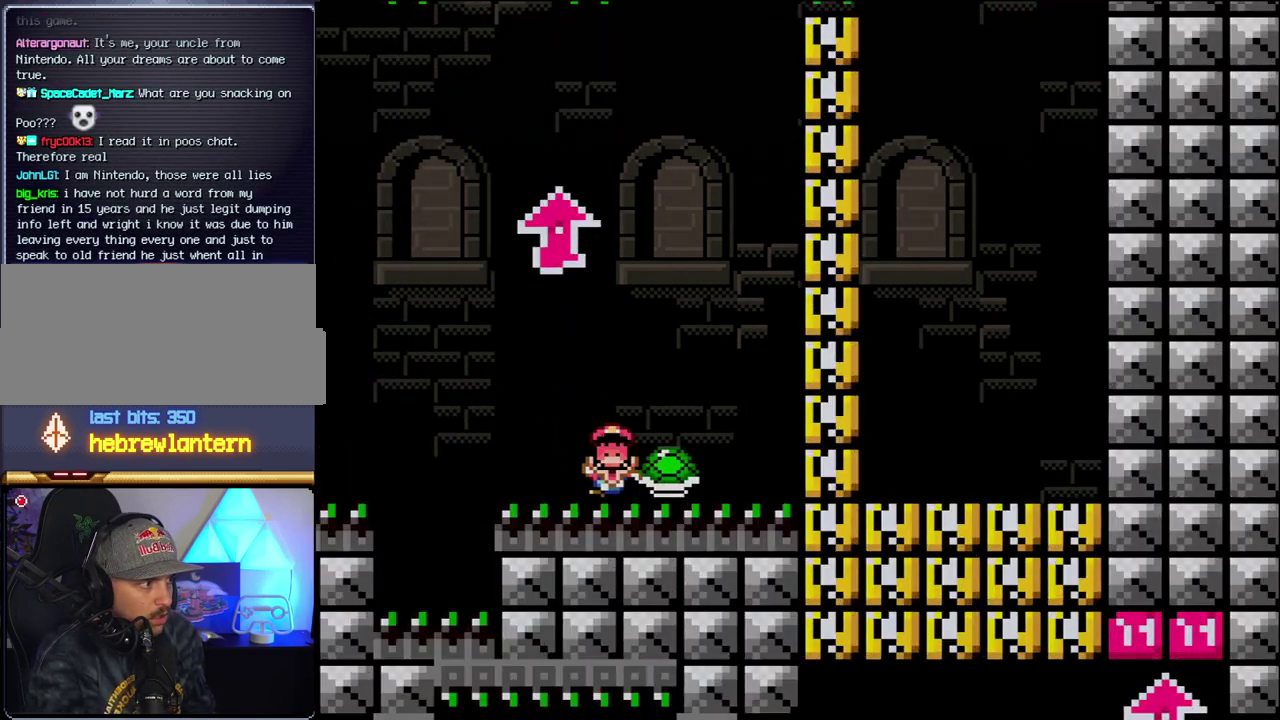
{"buttons": [], "events": [[17, "DPAD_LEFT", "down"], [17, "DPAD_UP", "up"], [200, "DPAD_LEFT", "up"], [300, "B", "up"], [367, "Y", "up"]]}
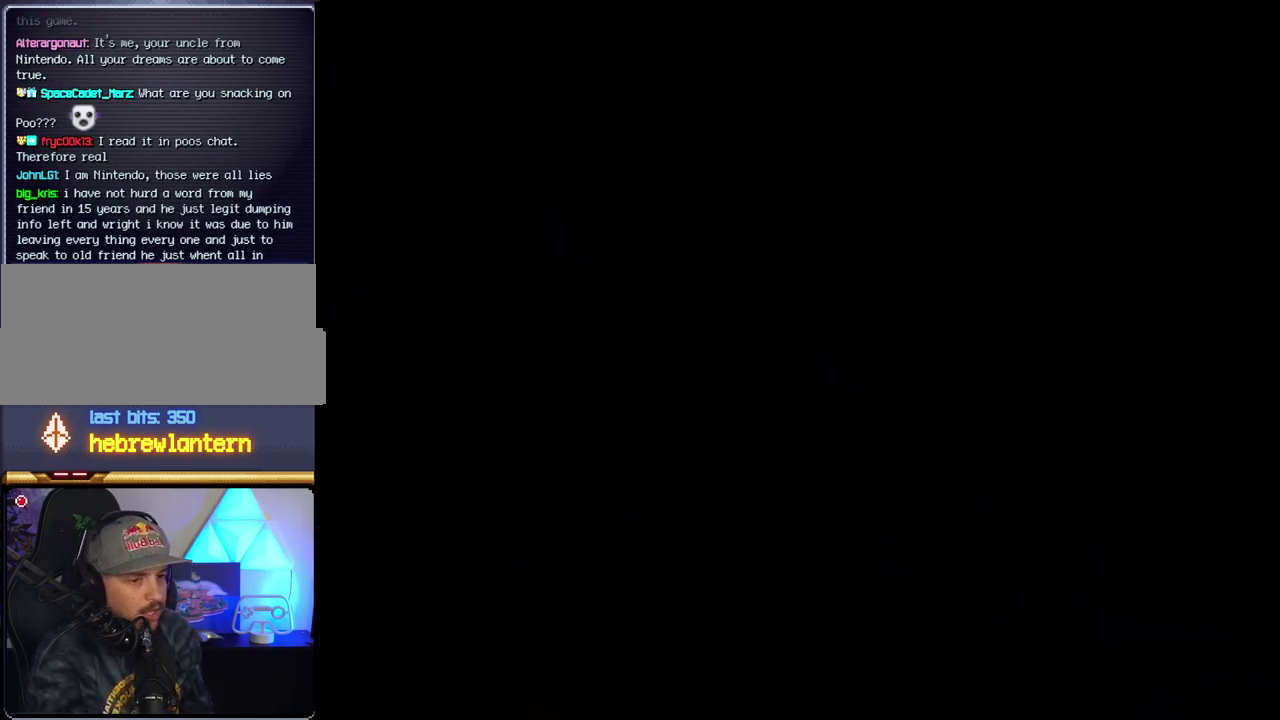
{"buttons": [], "events": []}
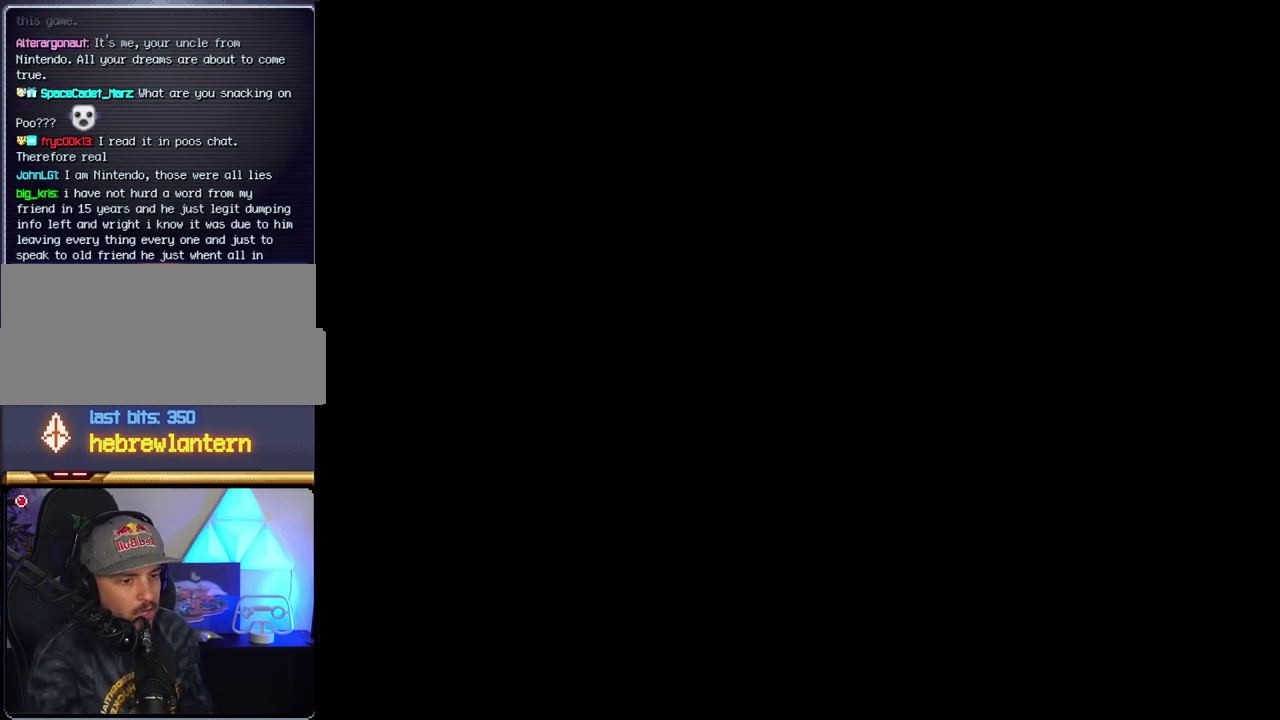
{"buttons": [], "events": []}
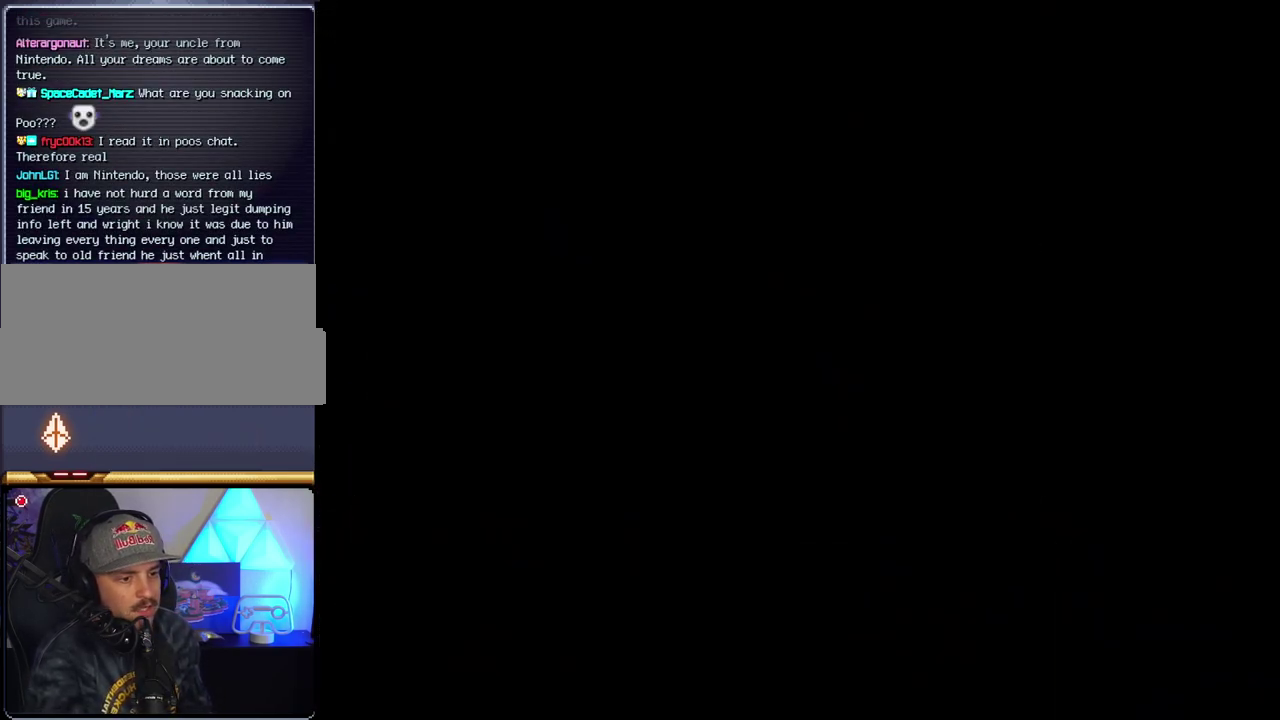
{"buttons": [], "events": []}
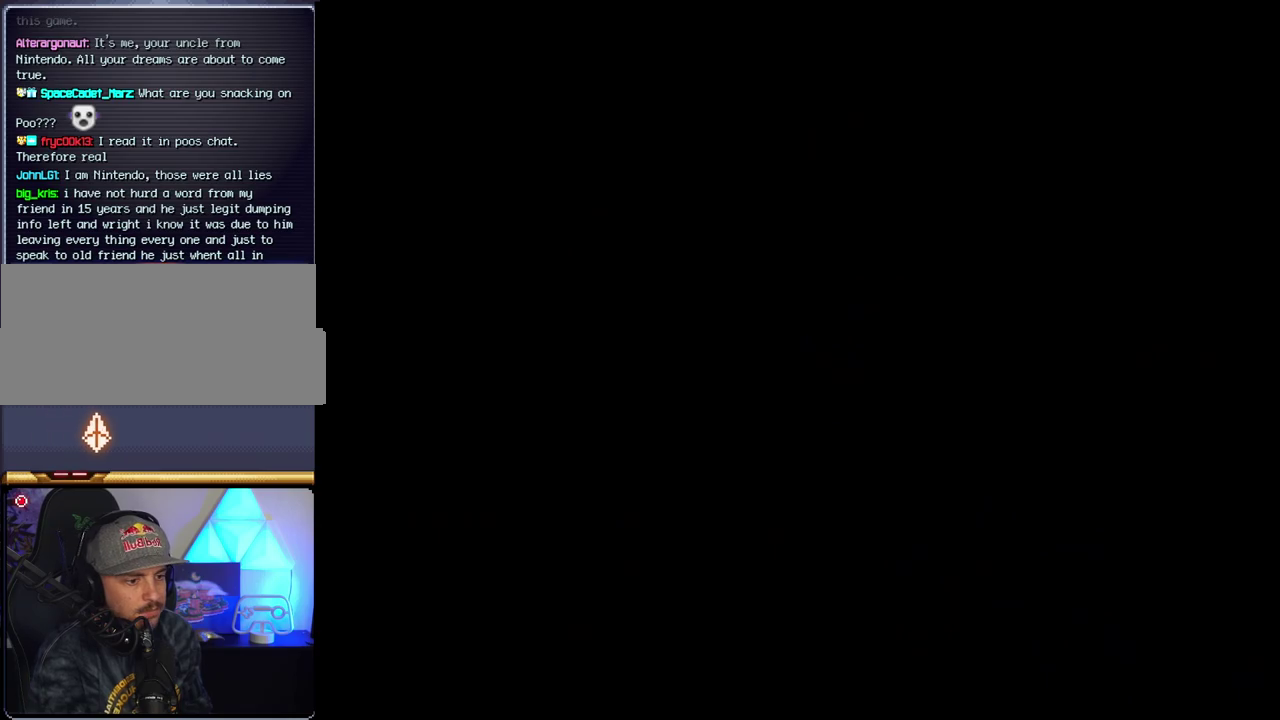
{"buttons": ["B", "DPAD_RIGHT"], "events": [[150, "Y", "down"], [217, "B", "down"], [217, "DPAD_RIGHT", "down"], [217, "Y", "up"]]}
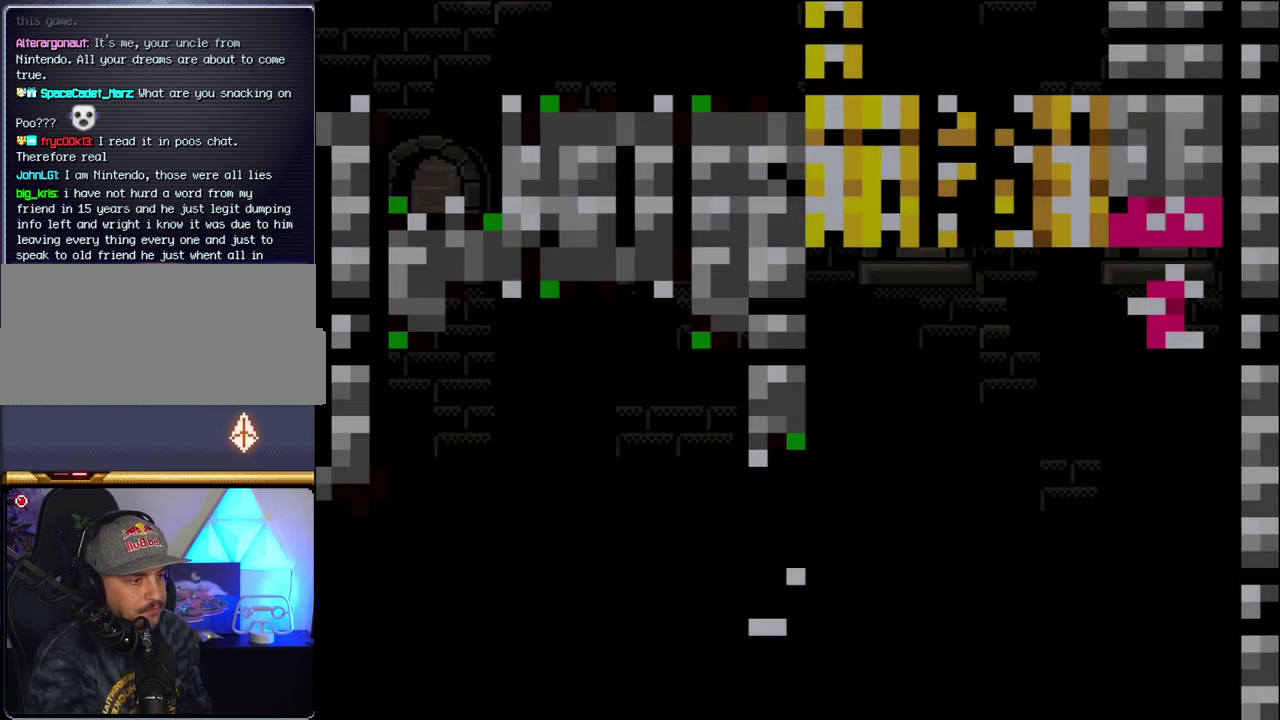
{"buttons": ["B", "Y", "DPAD_RIGHT"], "events": [[367, "Y", "down"]]}